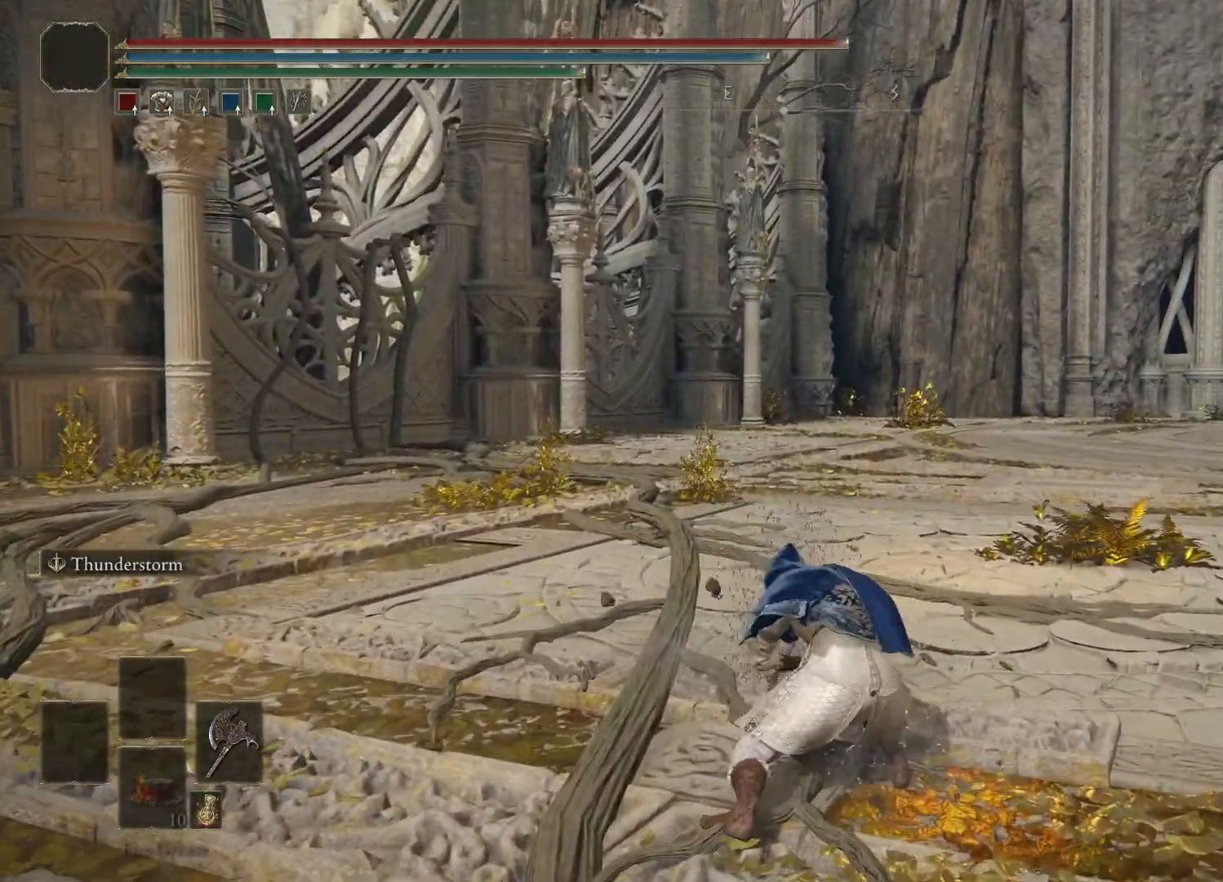
Gameplay with a controller (Xbox layout); each line is a JSON object with the inputs held at the frame after it. "events" lists button and stick changes between this image and that frame as [ms after this image, input, new state], when the widget could be followed in between.
{"buttons": [], "left_stick": "center", "right_stick": "center", "events": [[100, "B", "down"], [233, "B", "up"]]}
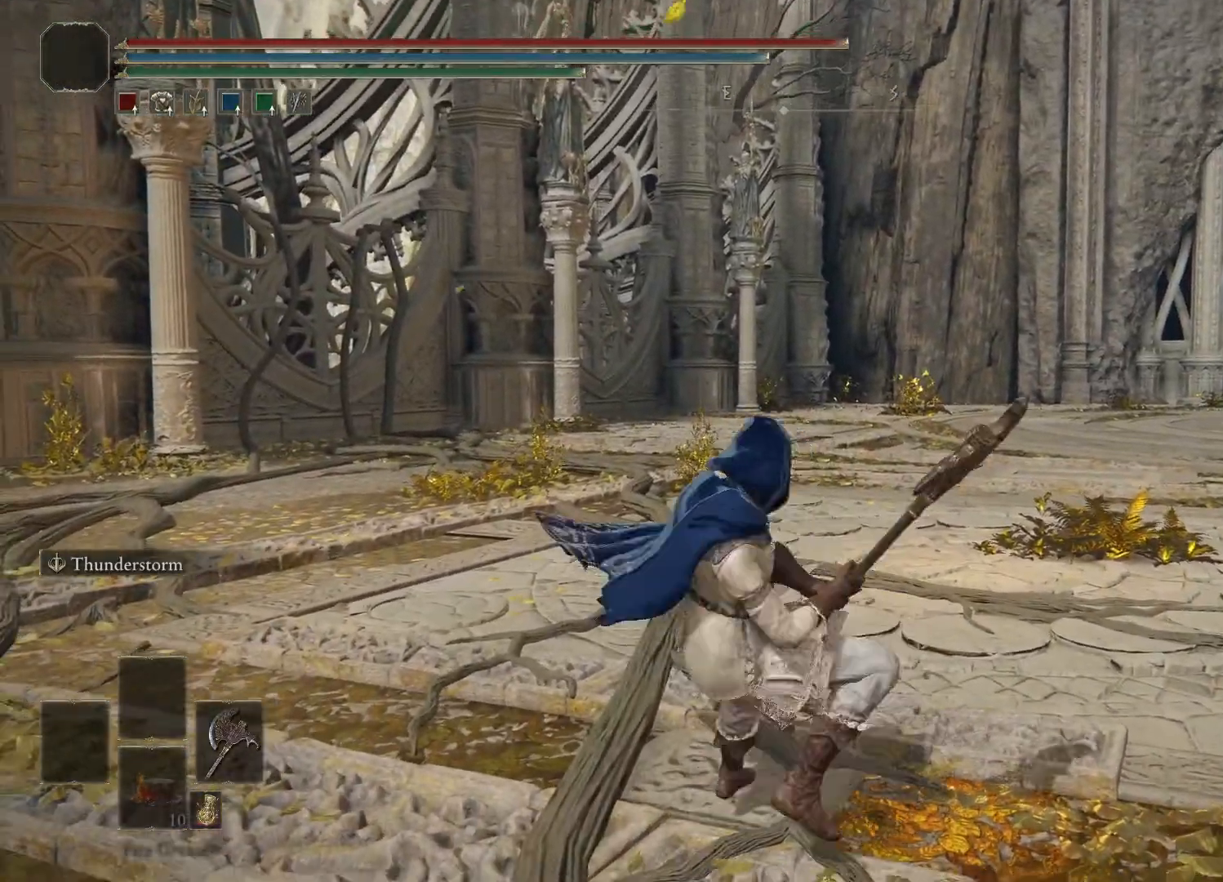
{"buttons": [], "left_stick": "center", "right_stick": "center", "events": [[67, "R1", "down"], [200, "R1", "up"]]}
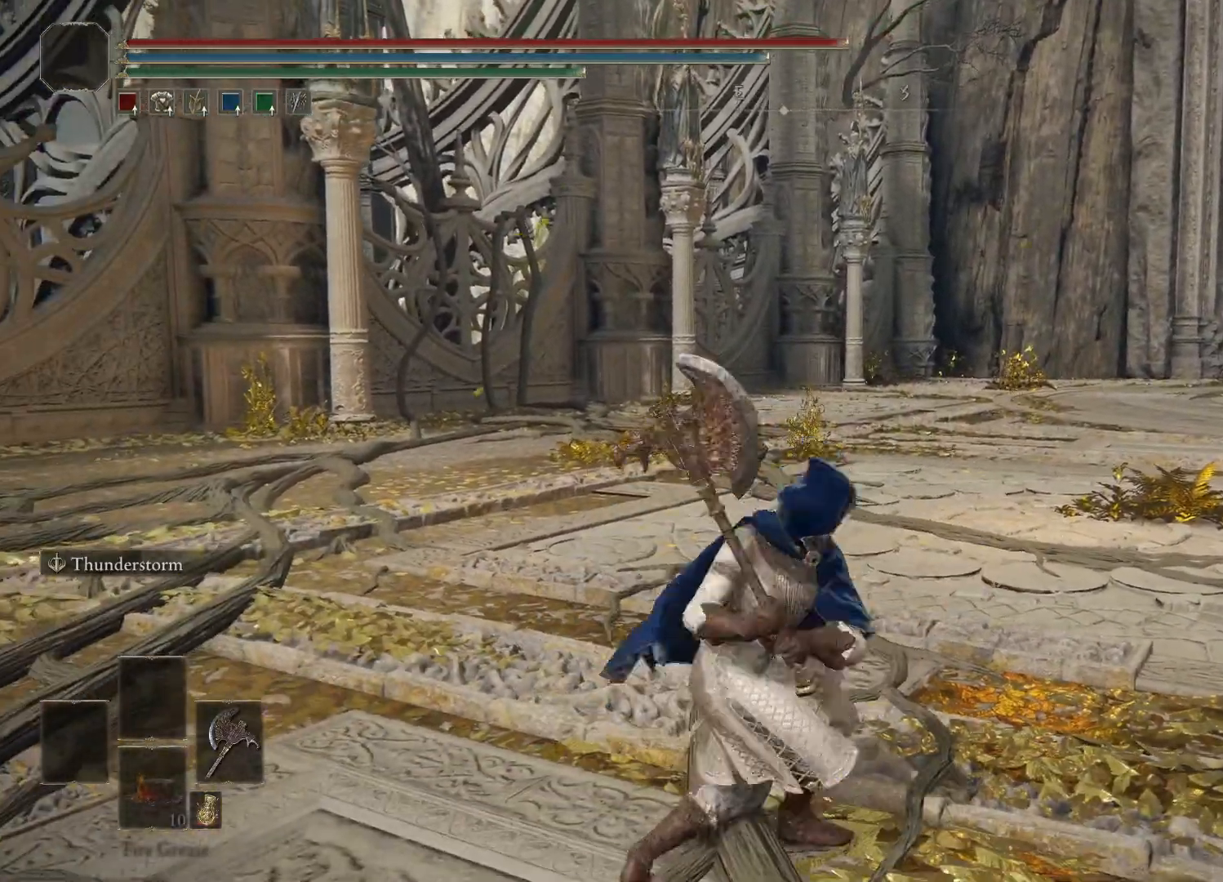
{"buttons": [], "left_stick": "center", "right_stick": "center", "events": []}
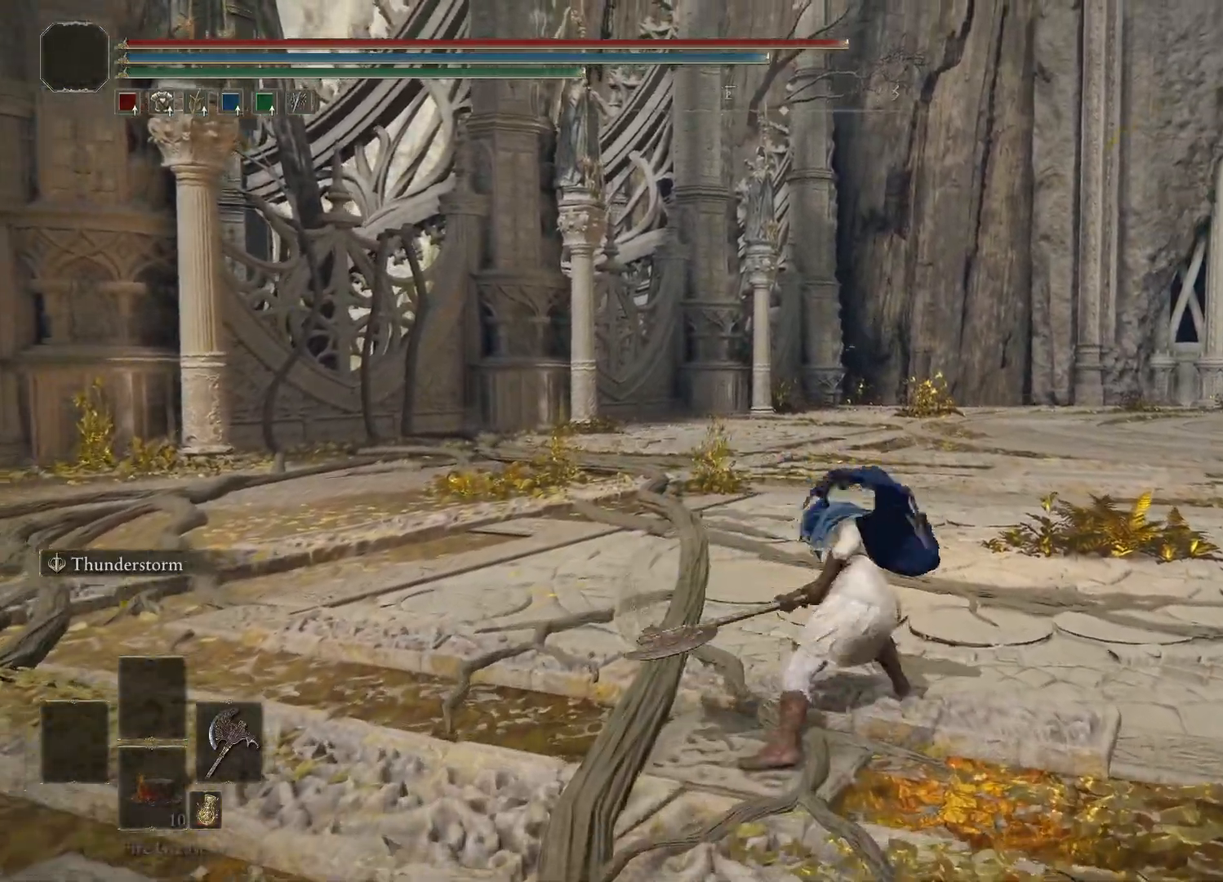
{"buttons": [], "left_stick": "center", "right_stick": "center", "events": [[350, "B", "down"], [450, "B", "up"]]}
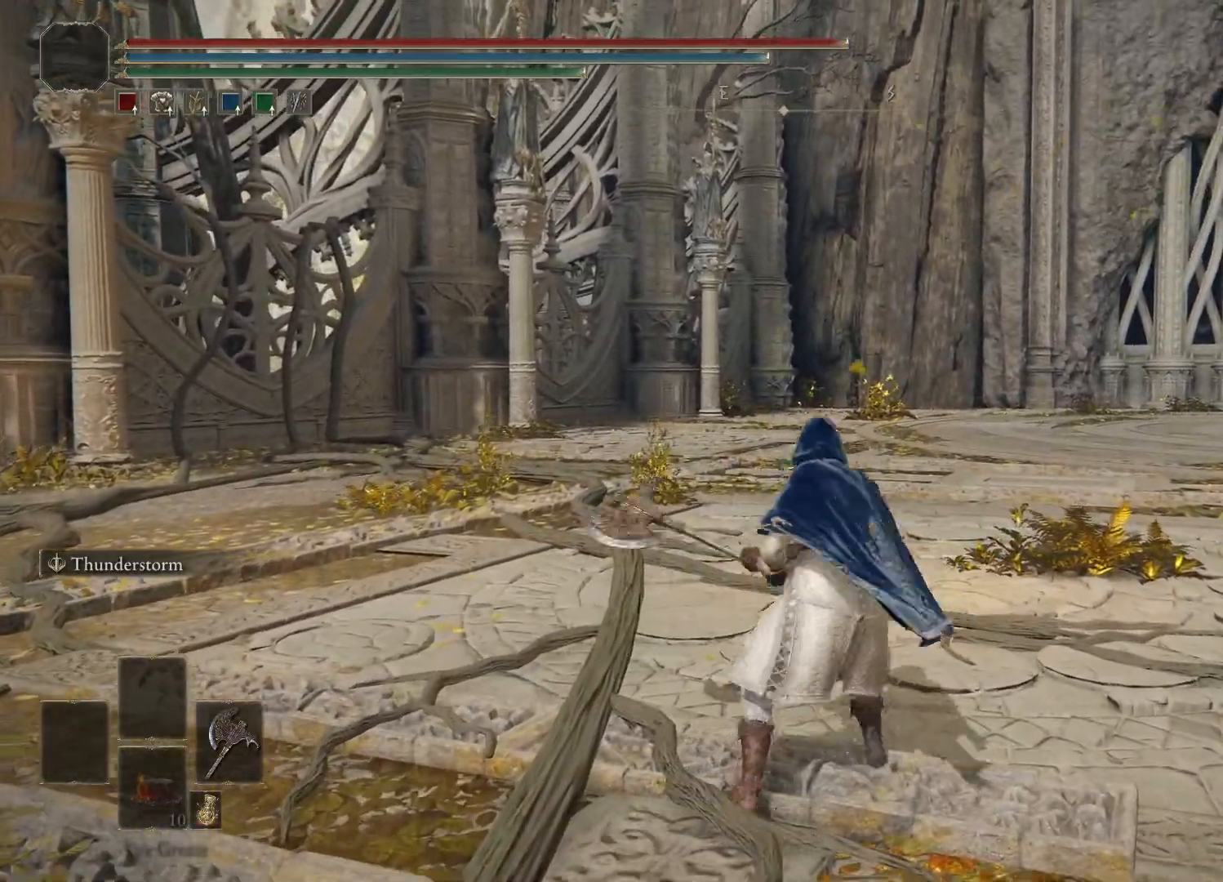
{"buttons": [], "left_stick": "center", "right_stick": "center", "events": [[283, "R2", "down"], [450, "R2", "up"]]}
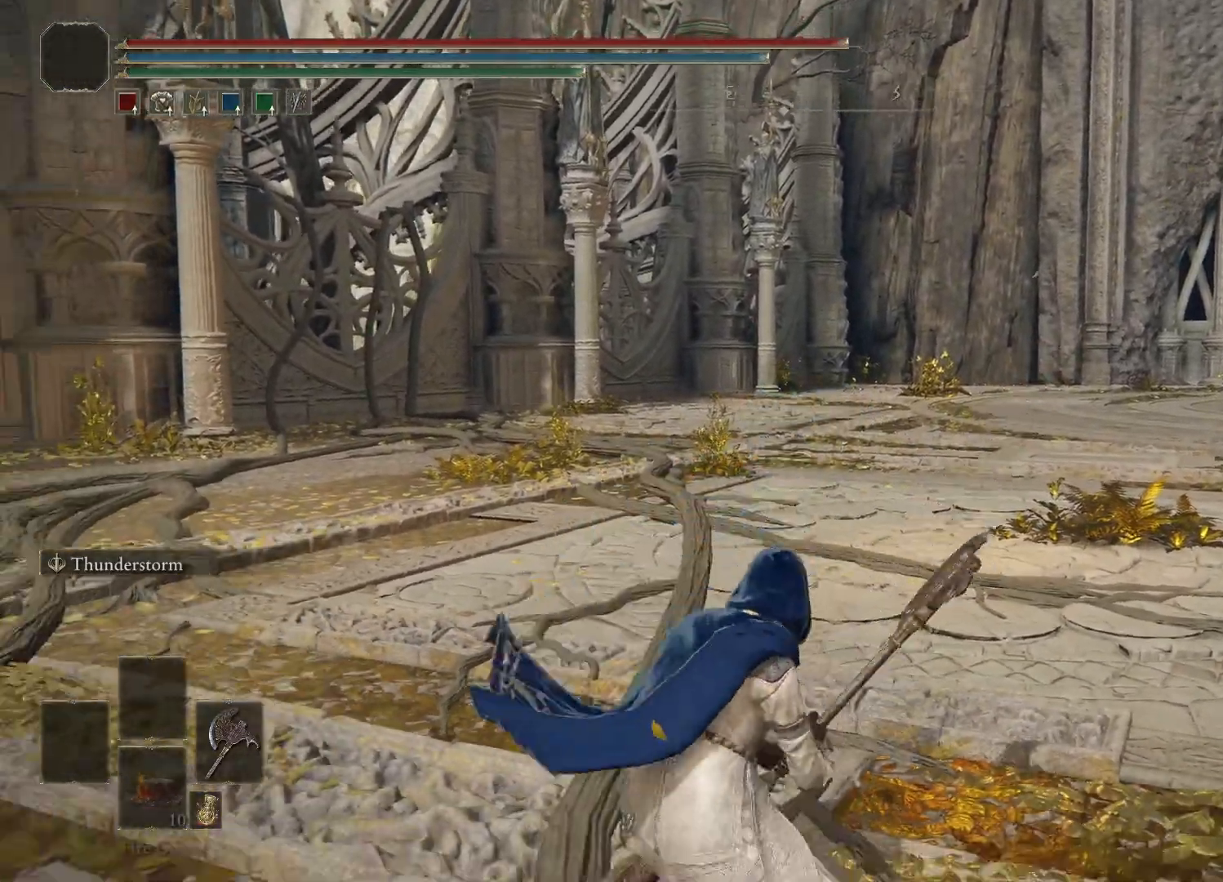
{"buttons": [], "left_stick": "center", "right_stick": "center", "events": []}
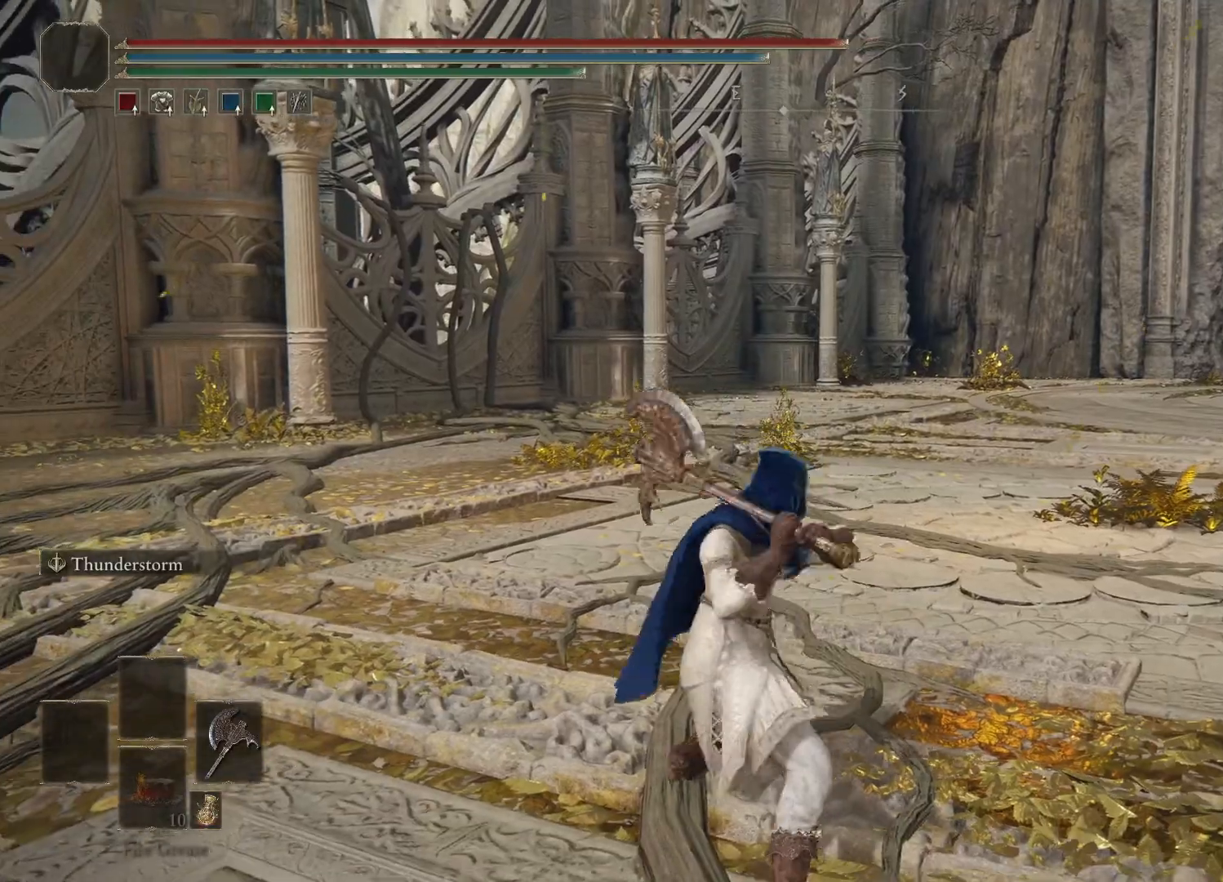
{"buttons": [], "left_stick": "center", "right_stick": "center", "events": []}
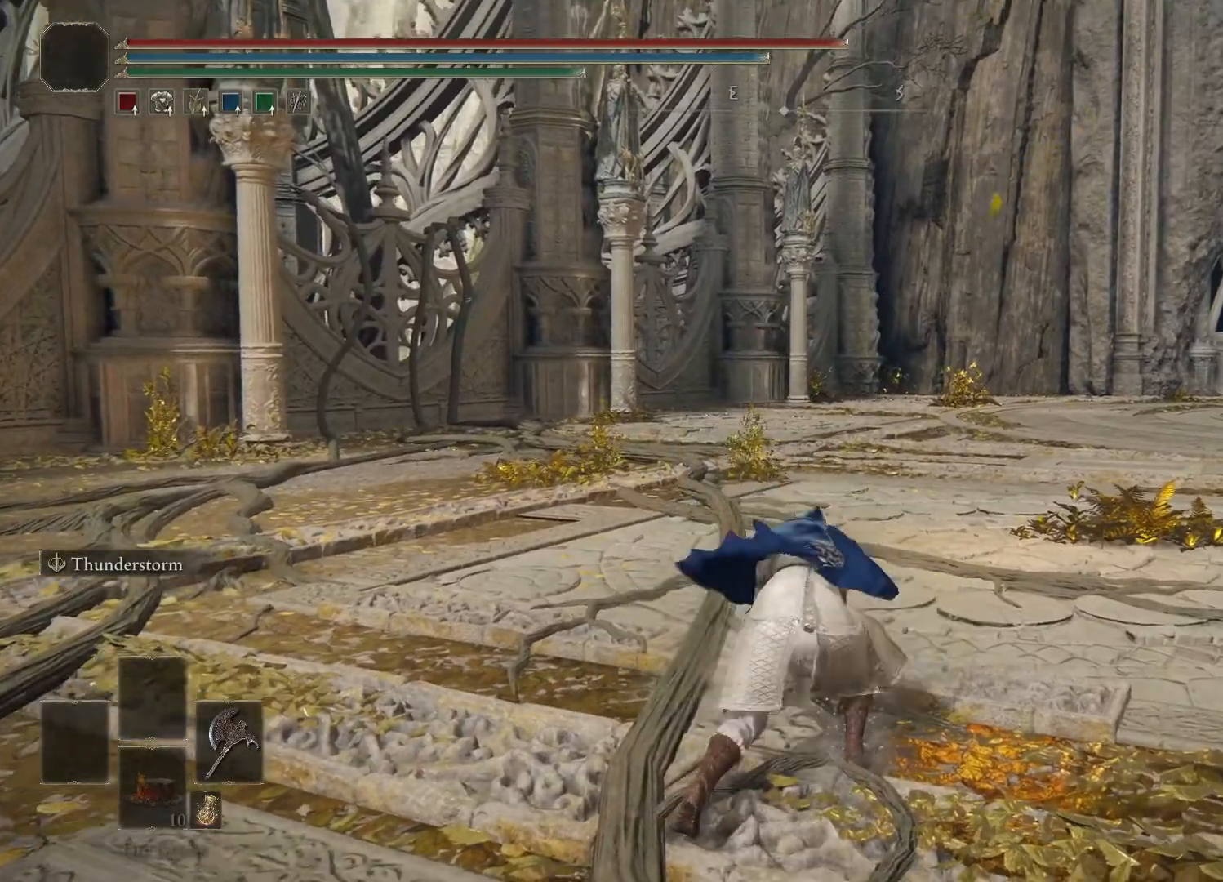
{"buttons": [], "left_stick": "up", "right_stick": "center", "events": [[233, "left_stick", "up"]]}
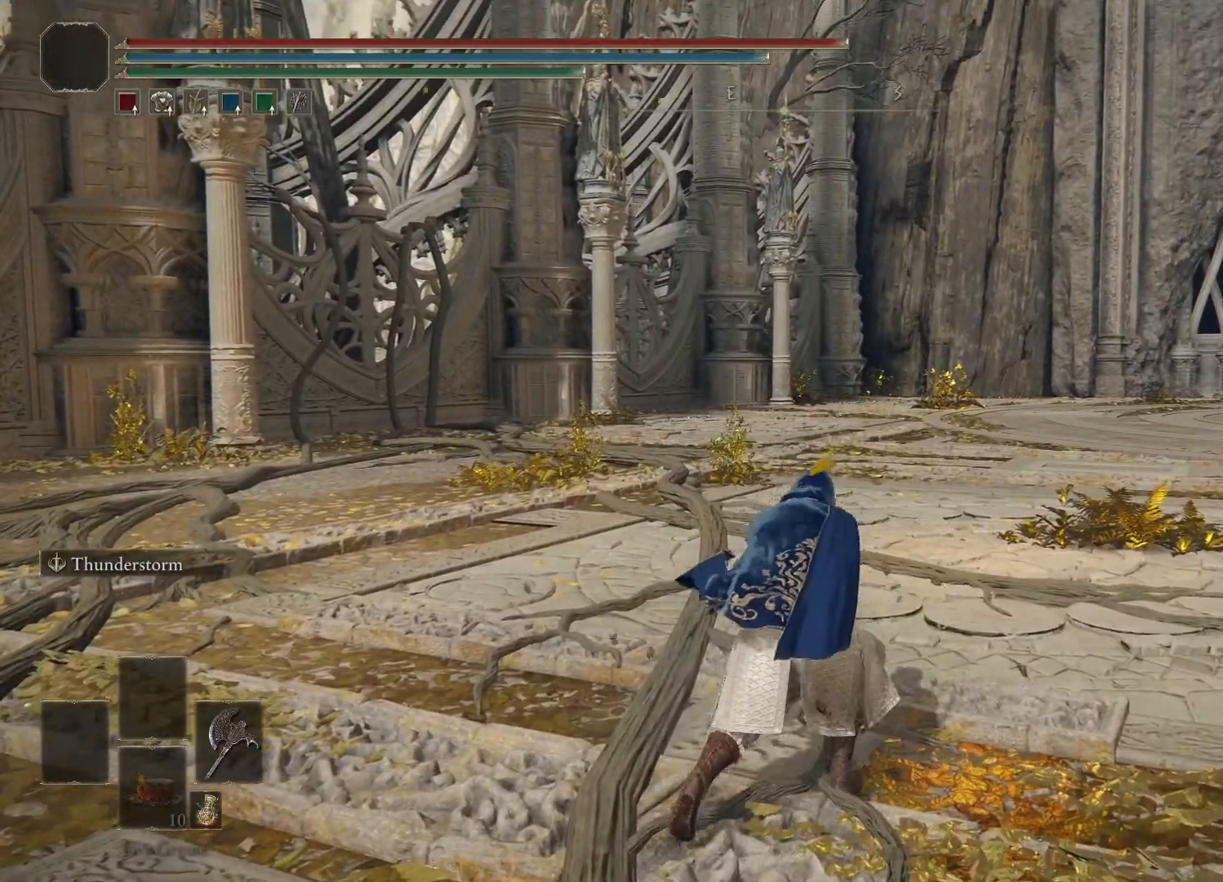
{"buttons": [], "left_stick": "up", "right_stick": "center", "events": []}
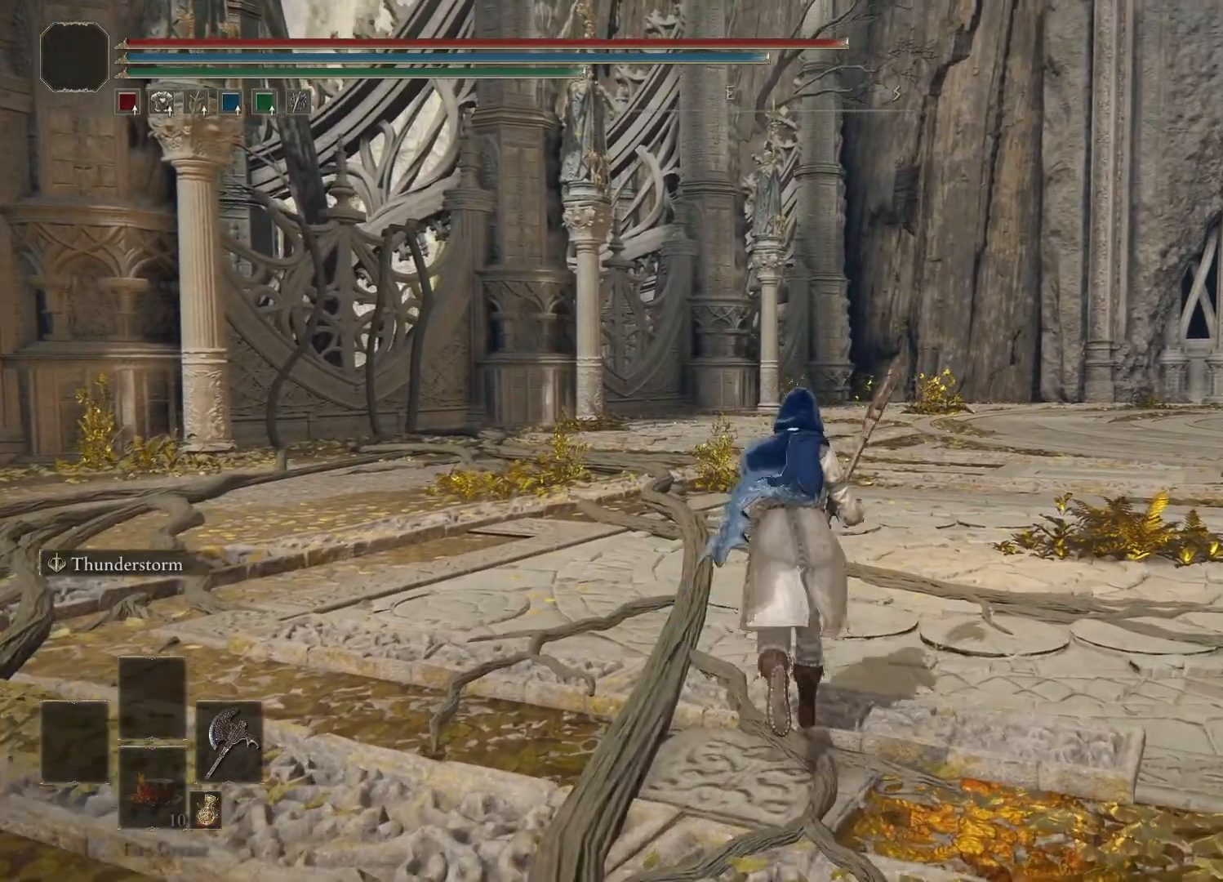
{"buttons": [], "left_stick": "up", "right_stick": "center", "events": [[350, "B", "down"], [450, "B", "up"]]}
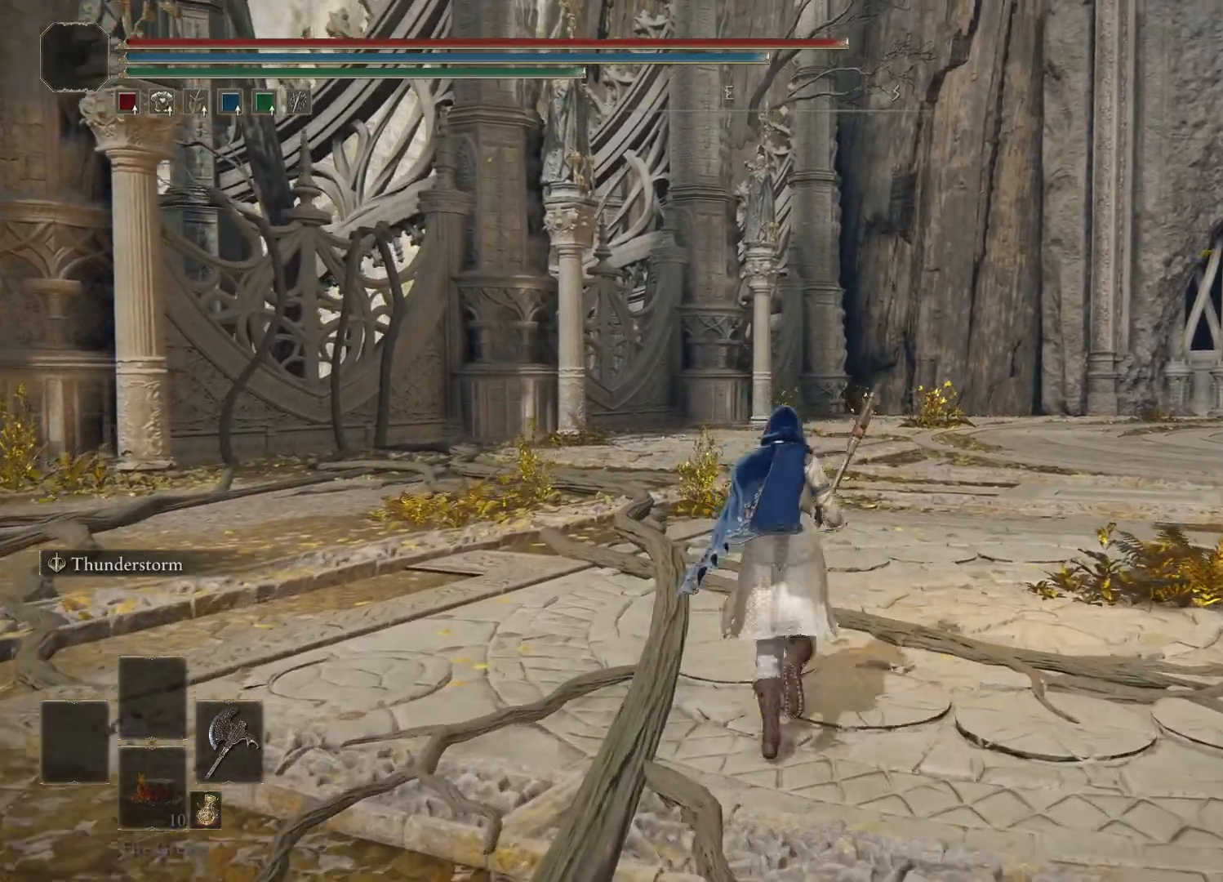
{"buttons": [], "left_stick": "up", "right_stick": "center", "events": [[350, "R1", "down"], [467, "R1", "up"]]}
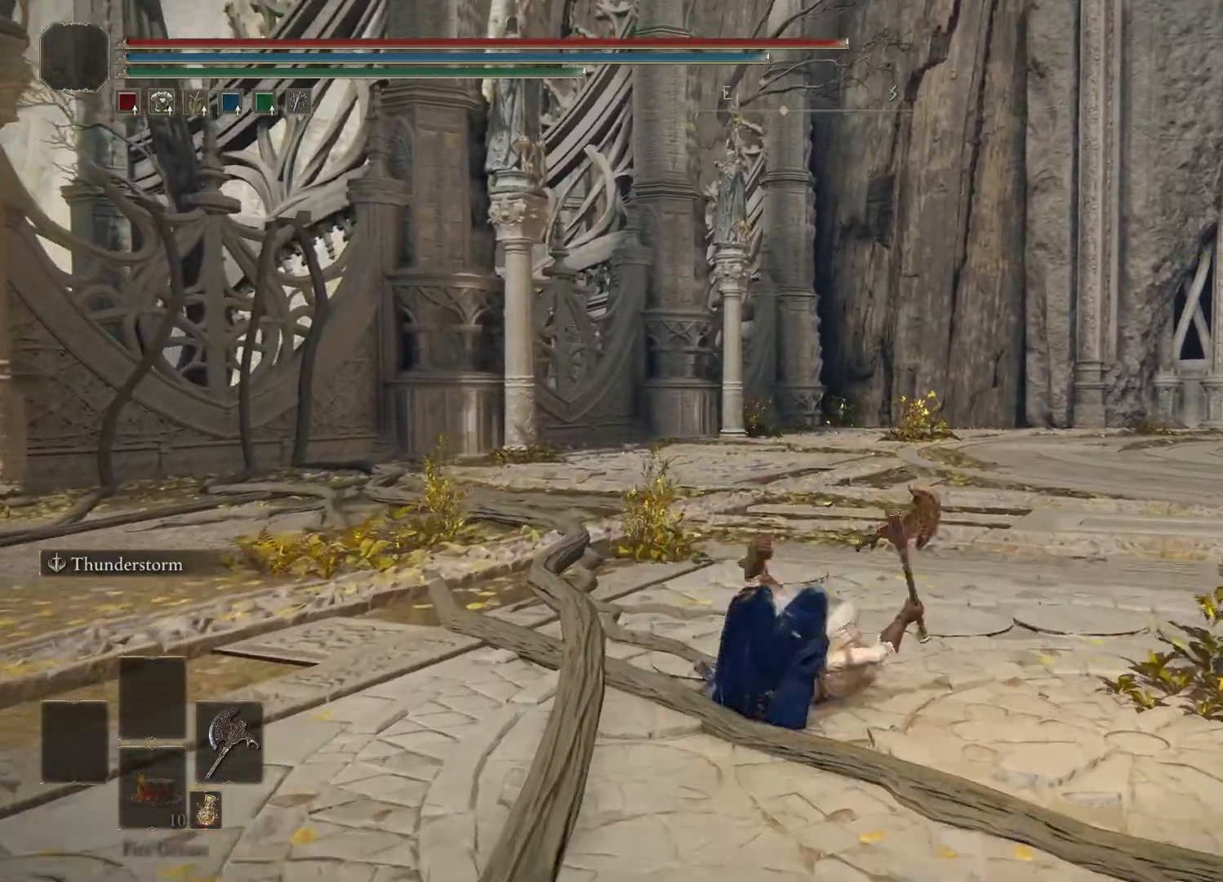
{"buttons": [], "left_stick": "up", "right_stick": "center", "events": []}
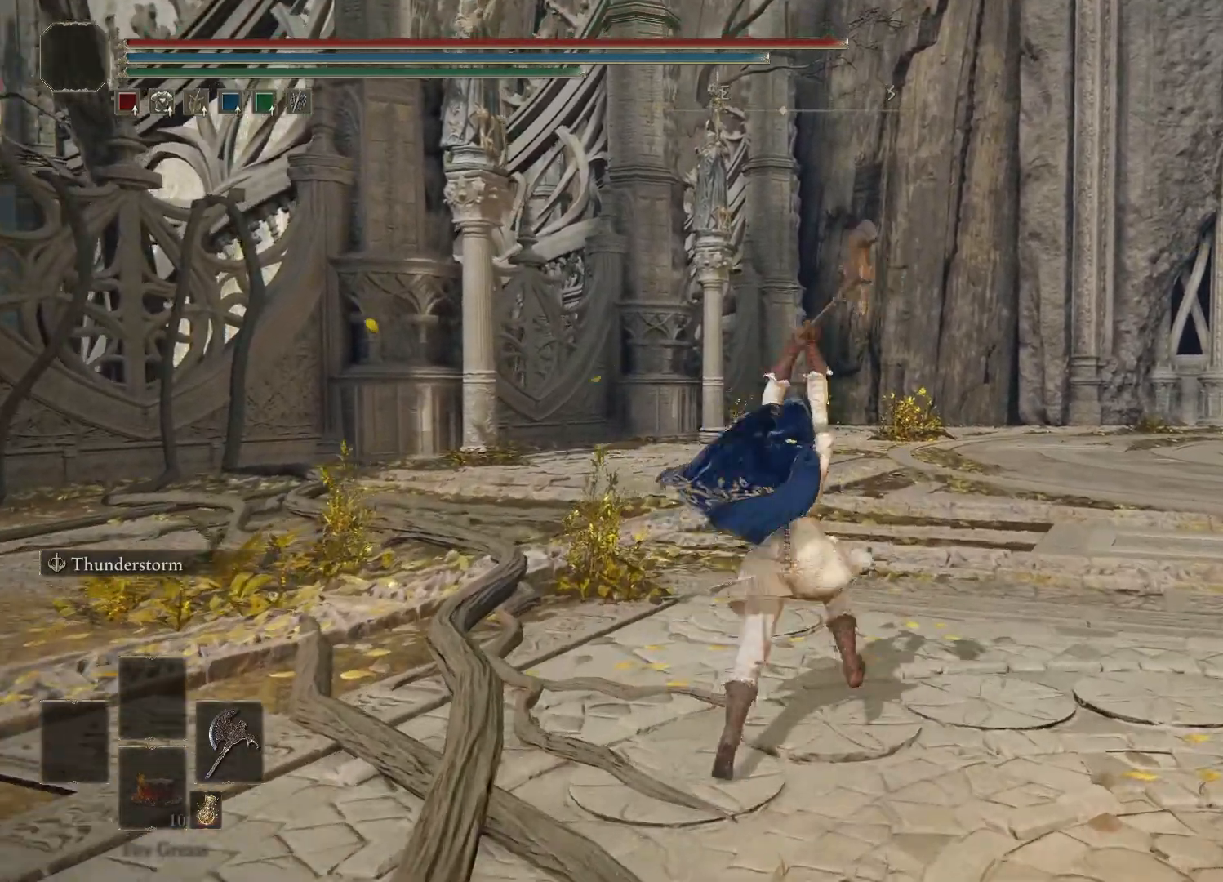
{"buttons": [], "left_stick": "up", "right_stick": "center", "events": []}
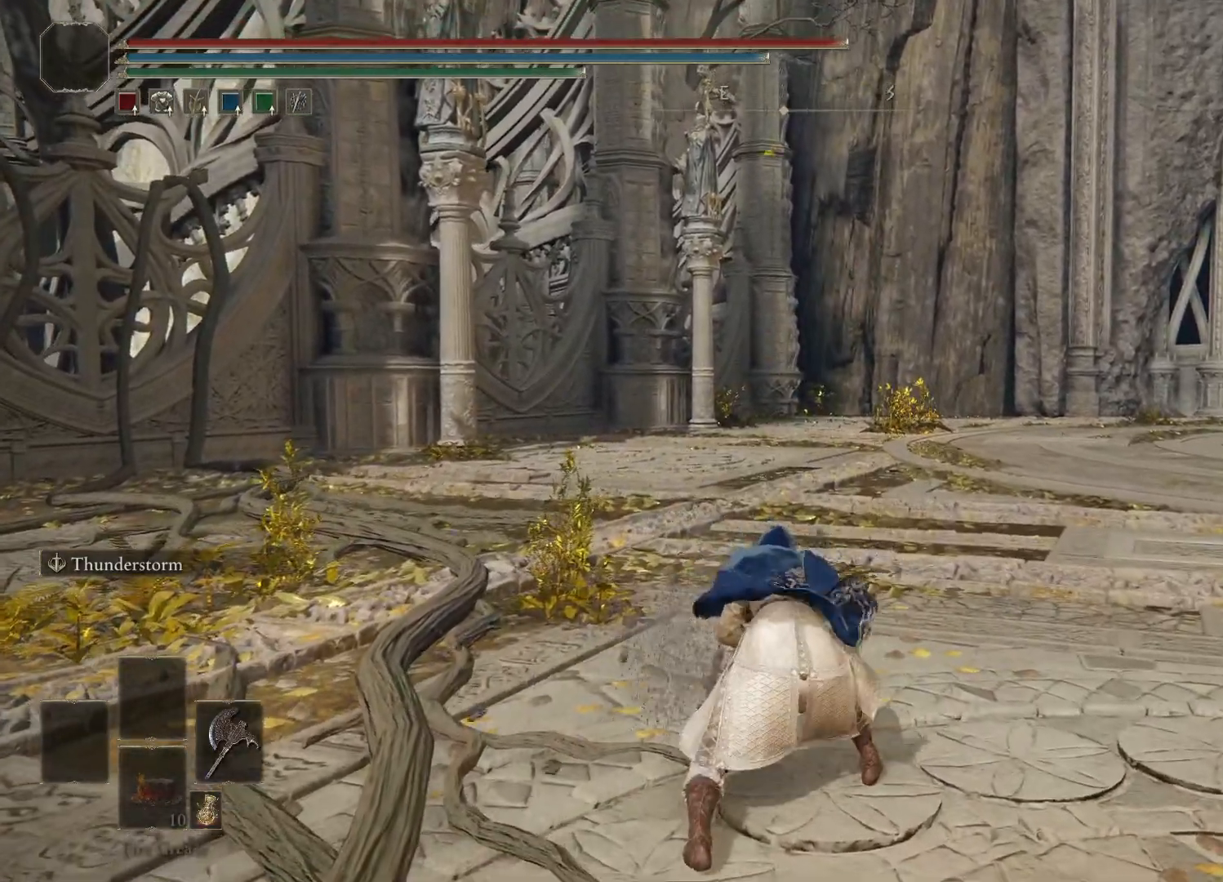
{"buttons": [], "left_stick": "up", "right_stick": "center", "events": []}
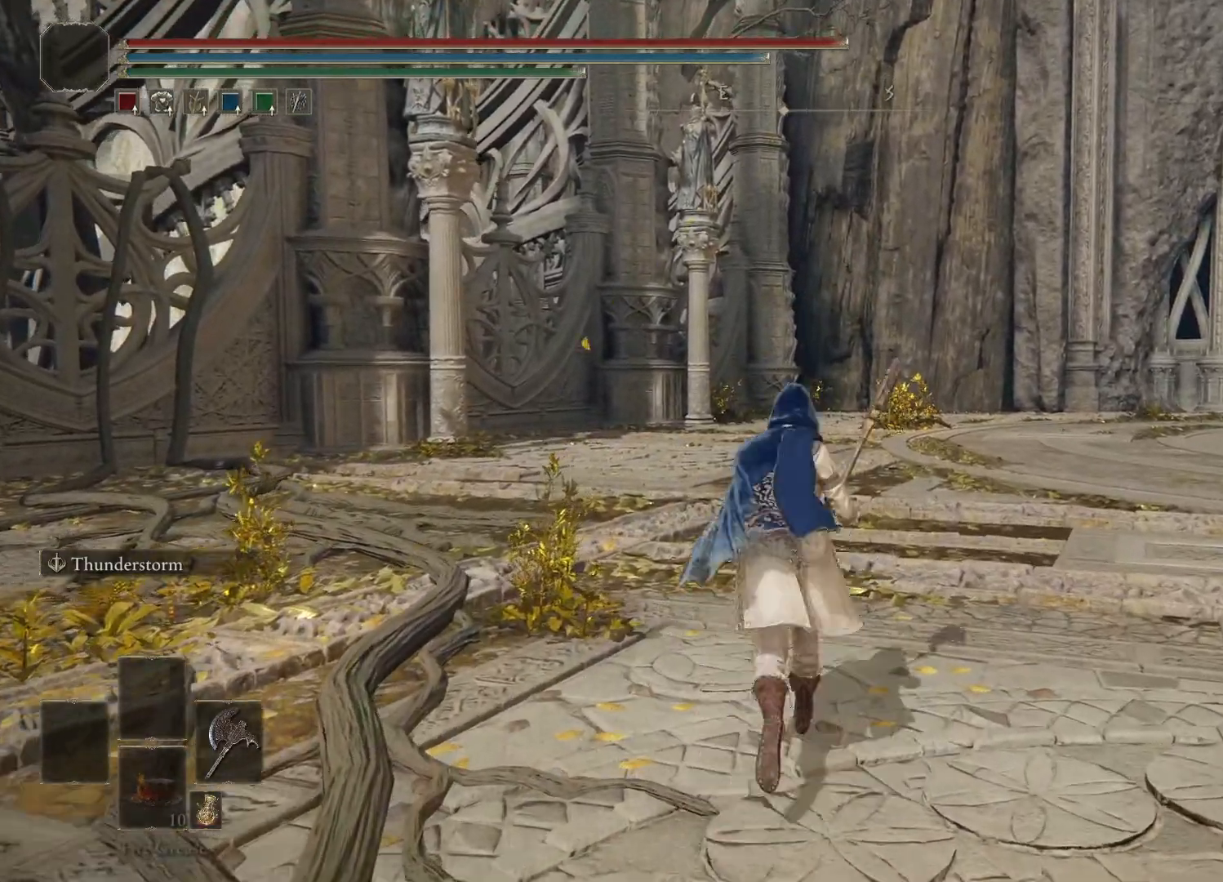
{"buttons": [], "left_stick": "up", "right_stick": "center", "events": [[283, "B", "down"], [450, "B", "up"]]}
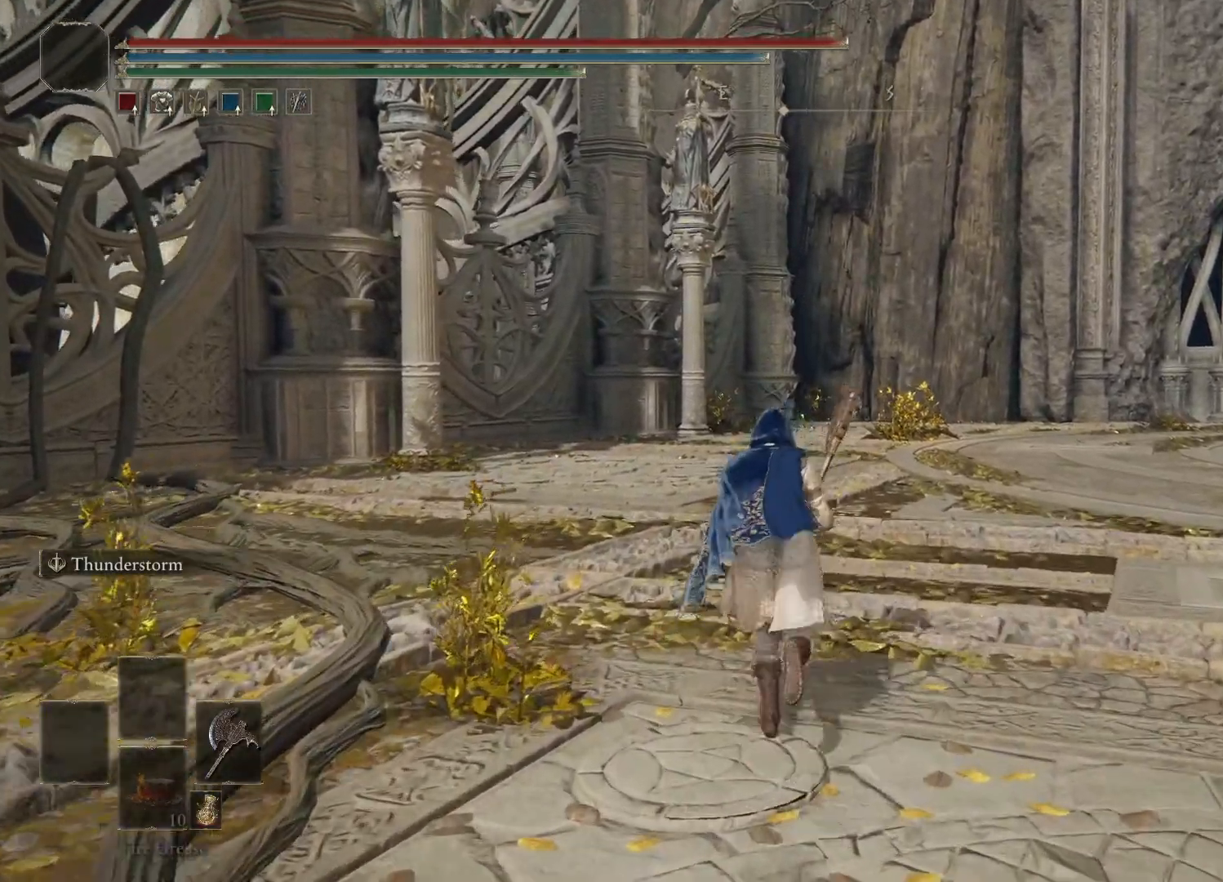
{"buttons": [], "left_stick": "up", "right_stick": "center", "events": [[283, "R2", "down"], [433, "R2", "up"]]}
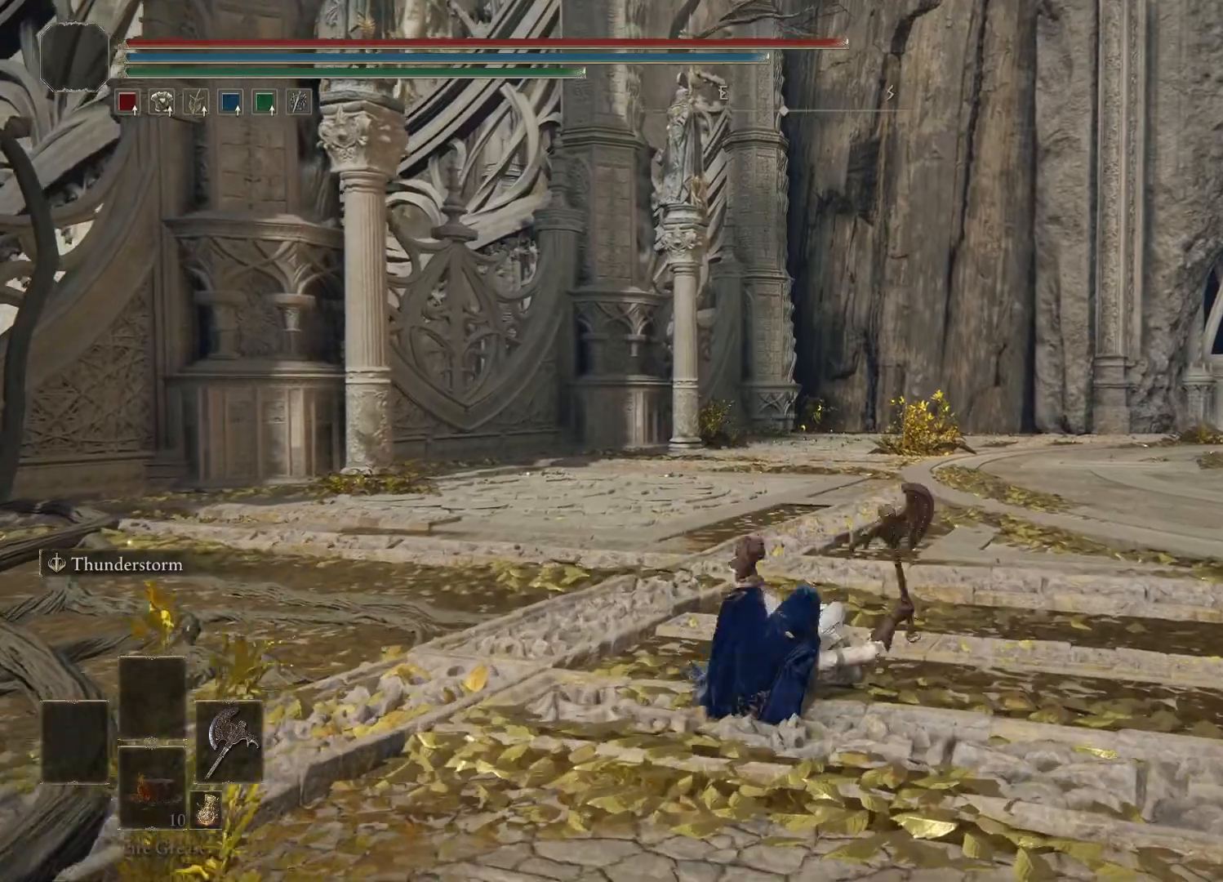
{"buttons": [], "left_stick": "center", "right_stick": "center", "events": [[167, "left_stick", "center"]]}
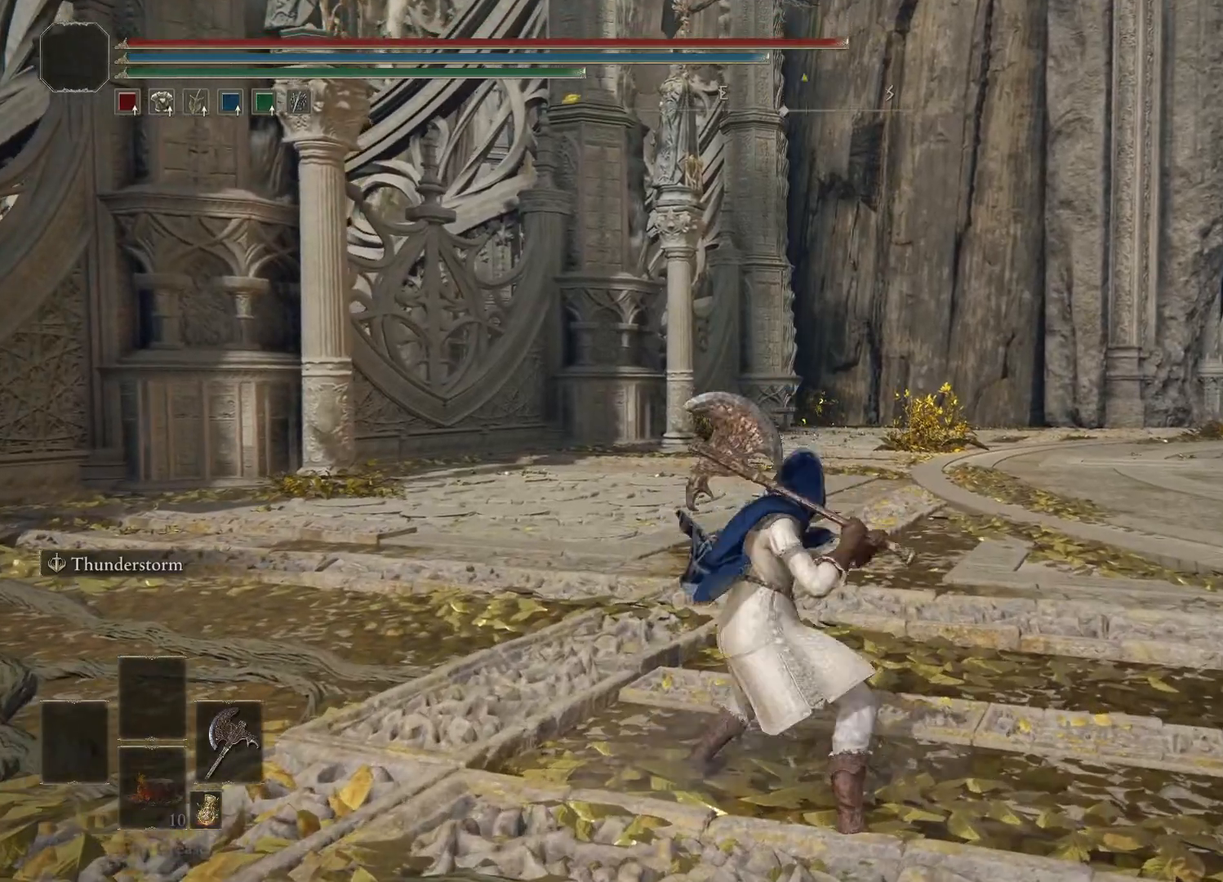
{"buttons": [], "left_stick": "center", "right_stick": "center", "events": []}
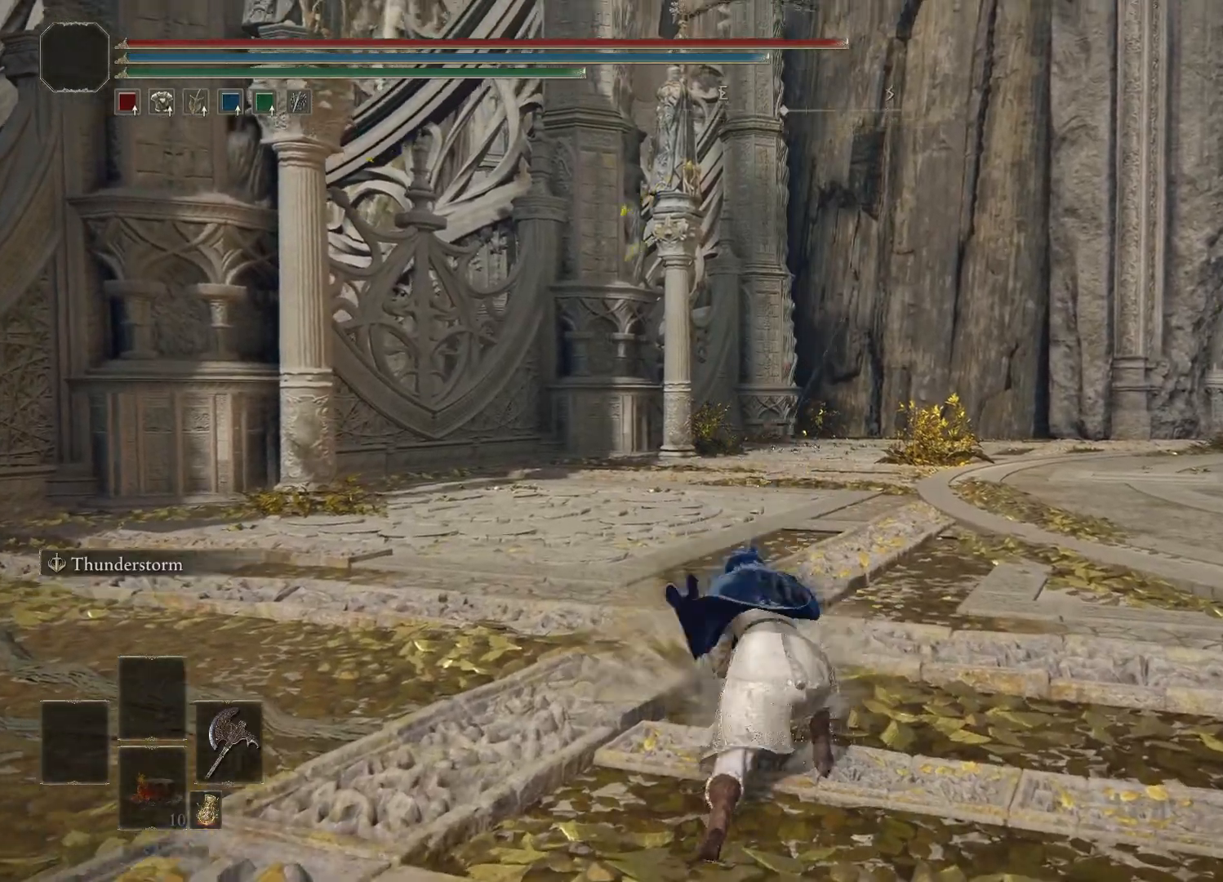
{"buttons": [], "left_stick": "center", "right_stick": "center", "events": []}
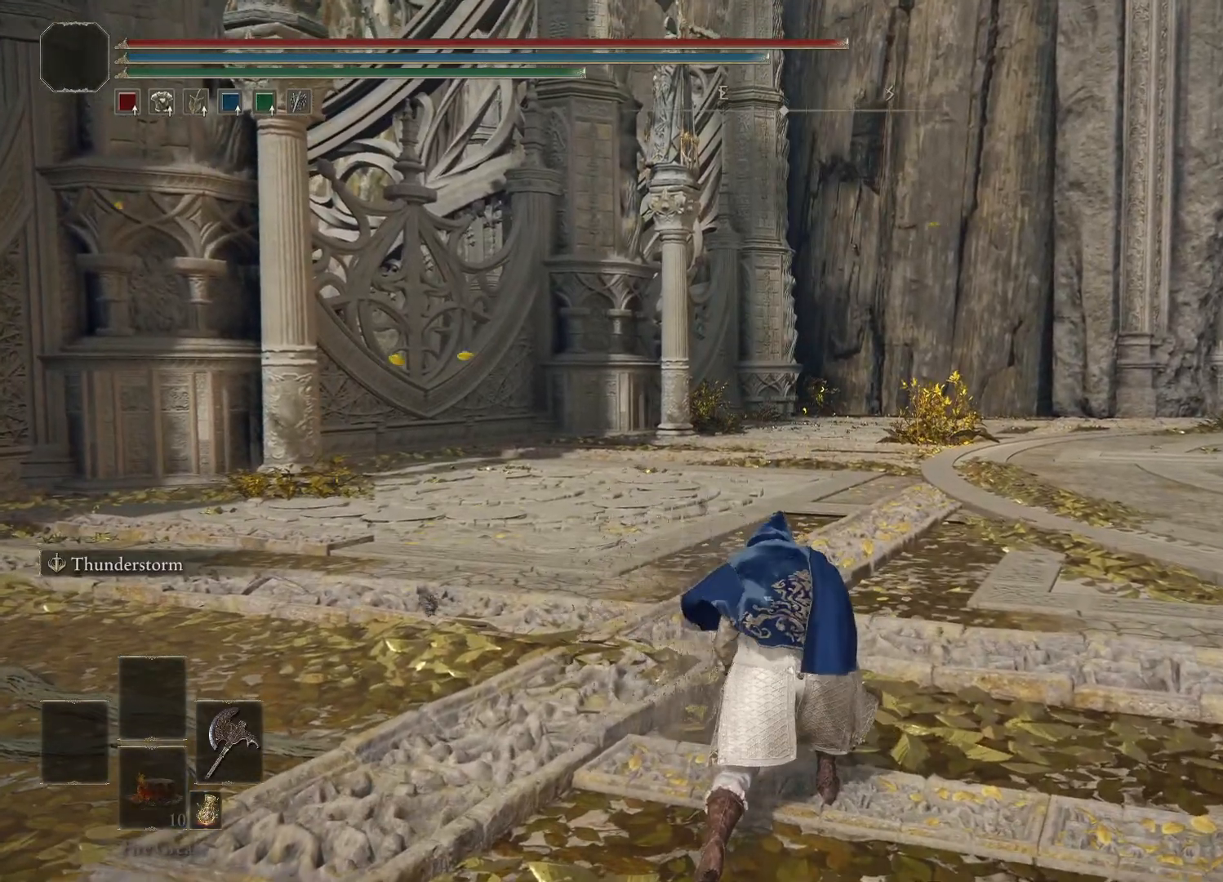
{"buttons": [], "left_stick": "center", "right_stick": "center", "events": []}
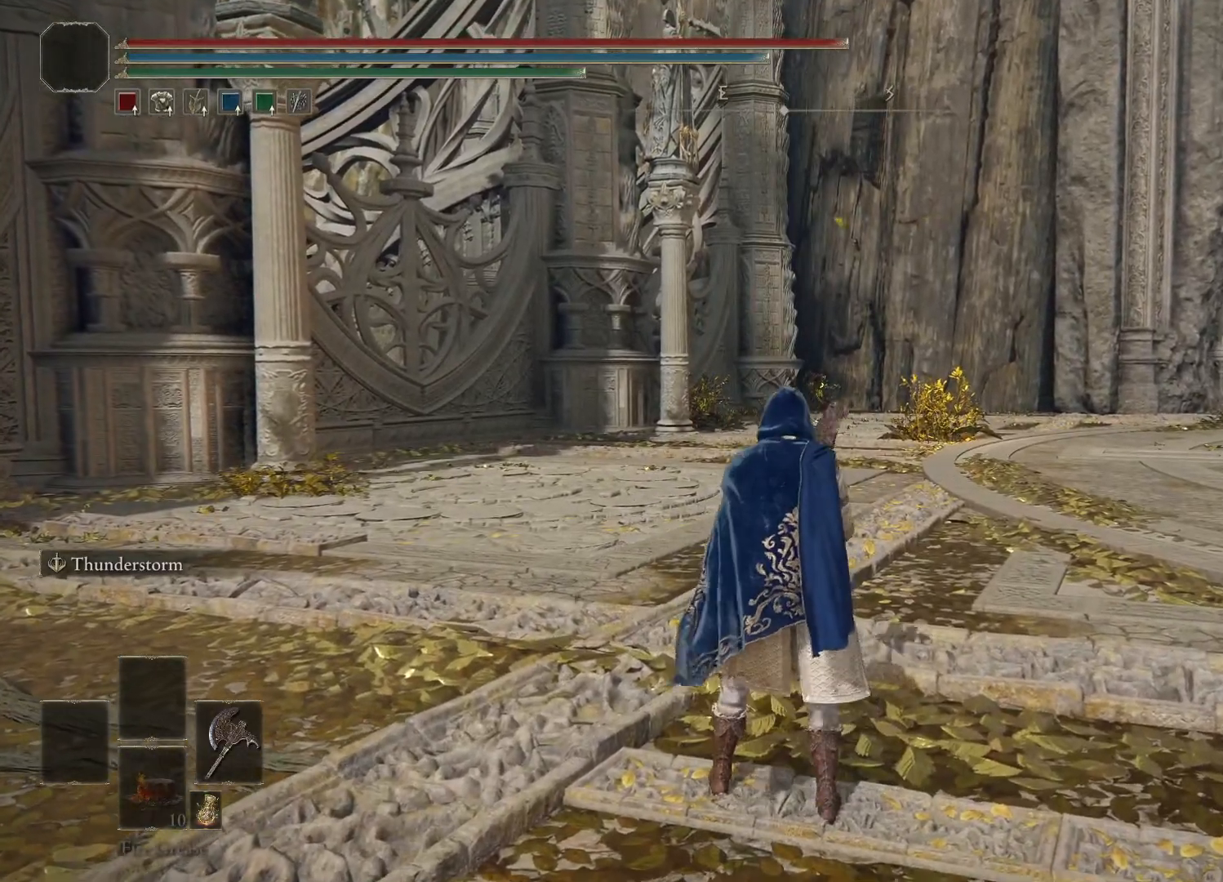
{"buttons": ["R1"], "left_stick": "center", "right_stick": "center", "events": [[50, "L3", "down"], [217, "L3", "up"], [417, "R1", "down"]]}
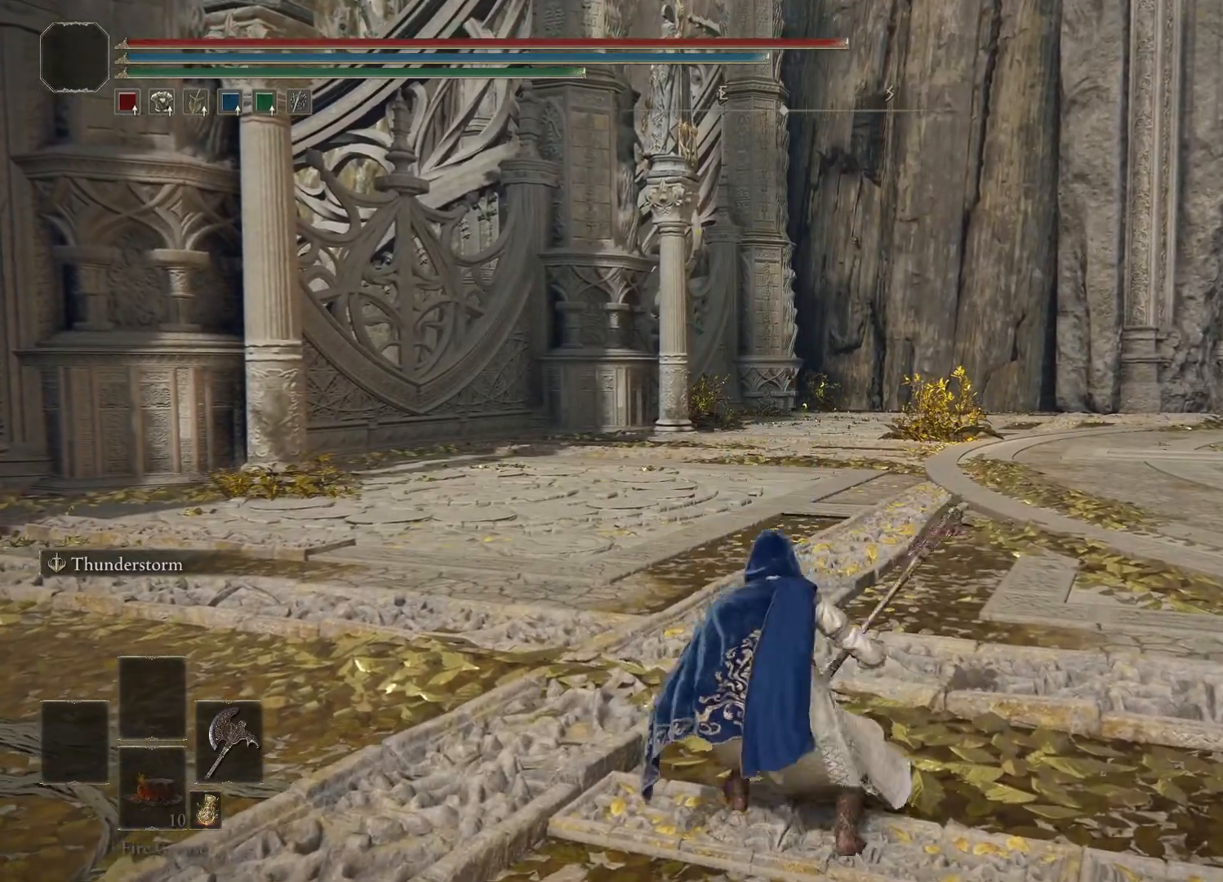
{"buttons": [], "left_stick": "center", "right_stick": "center", "events": [[33, "R1", "up"]]}
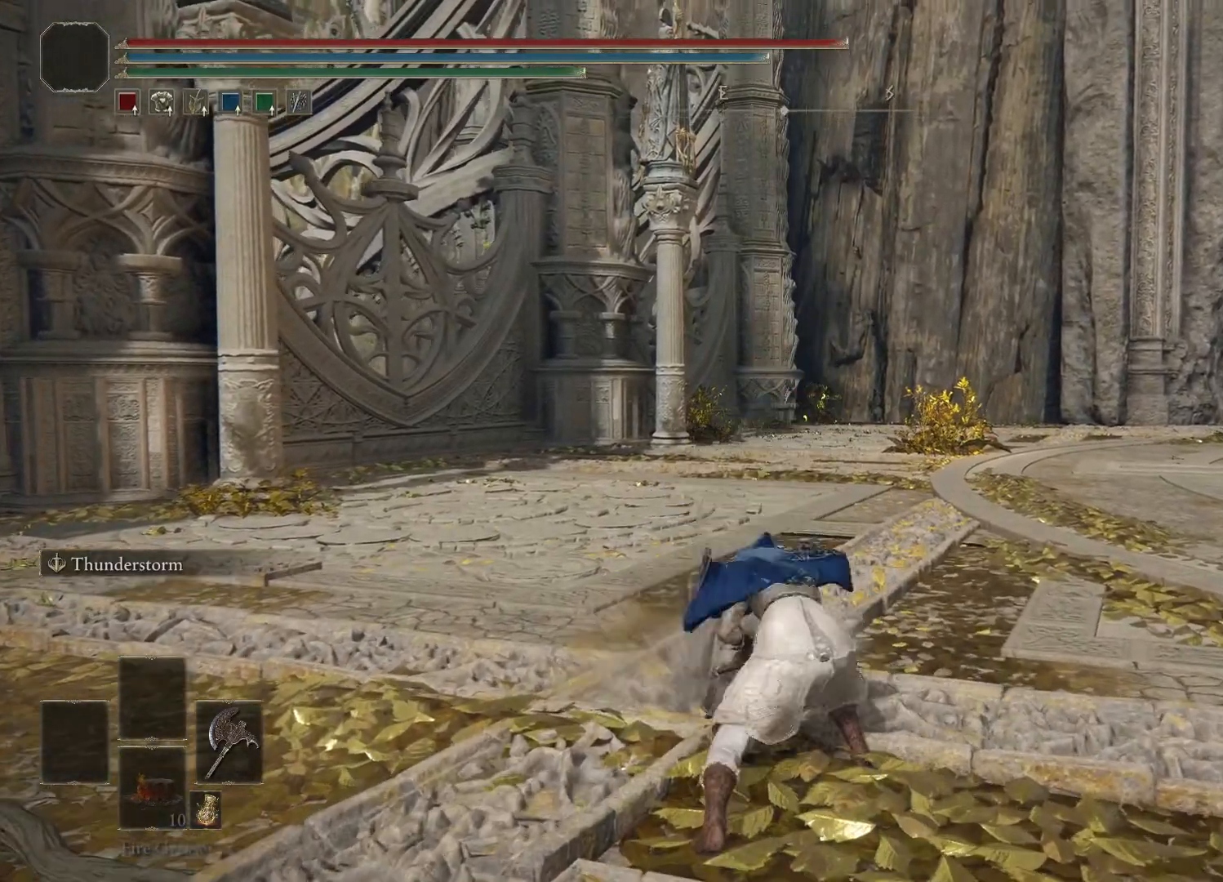
{"buttons": [], "left_stick": "center", "right_stick": "center", "events": []}
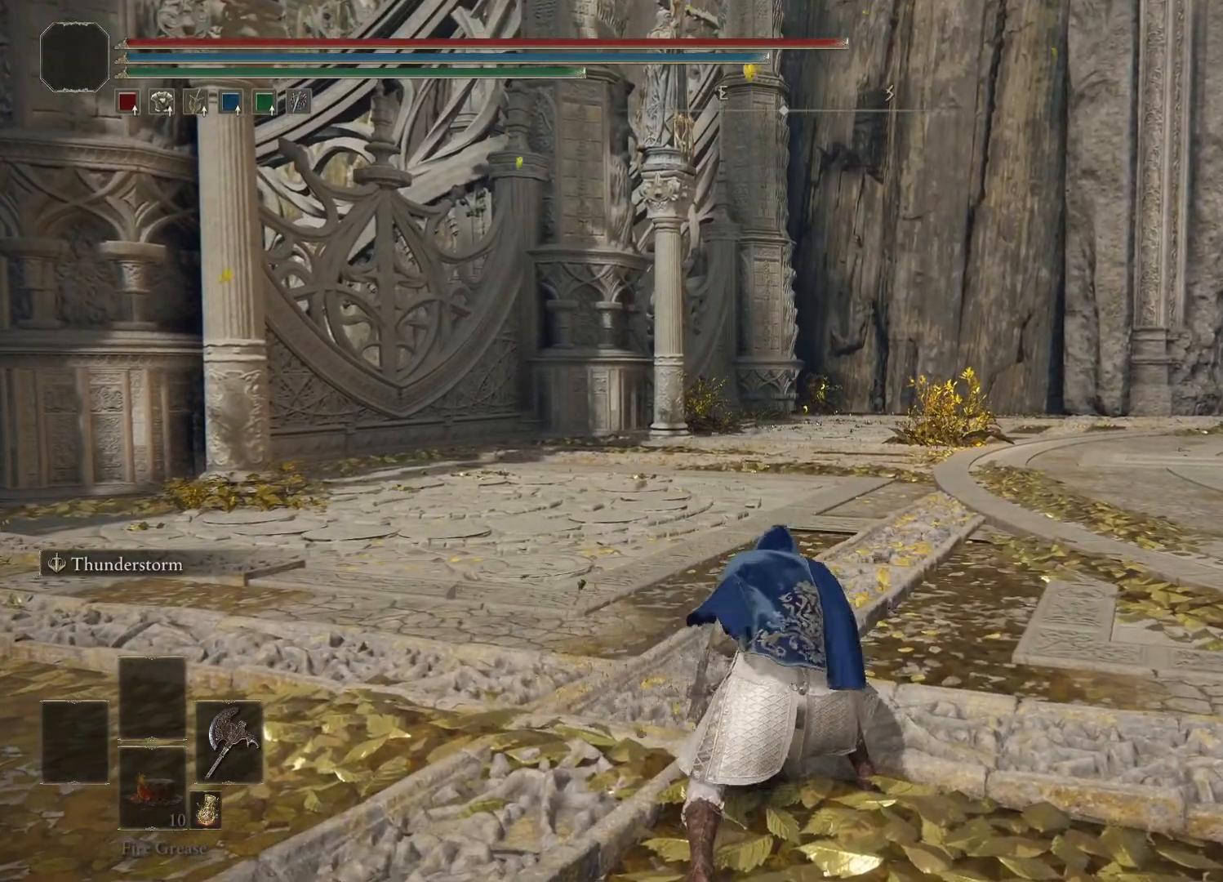
{"buttons": [], "left_stick": "center", "right_stick": "center", "events": []}
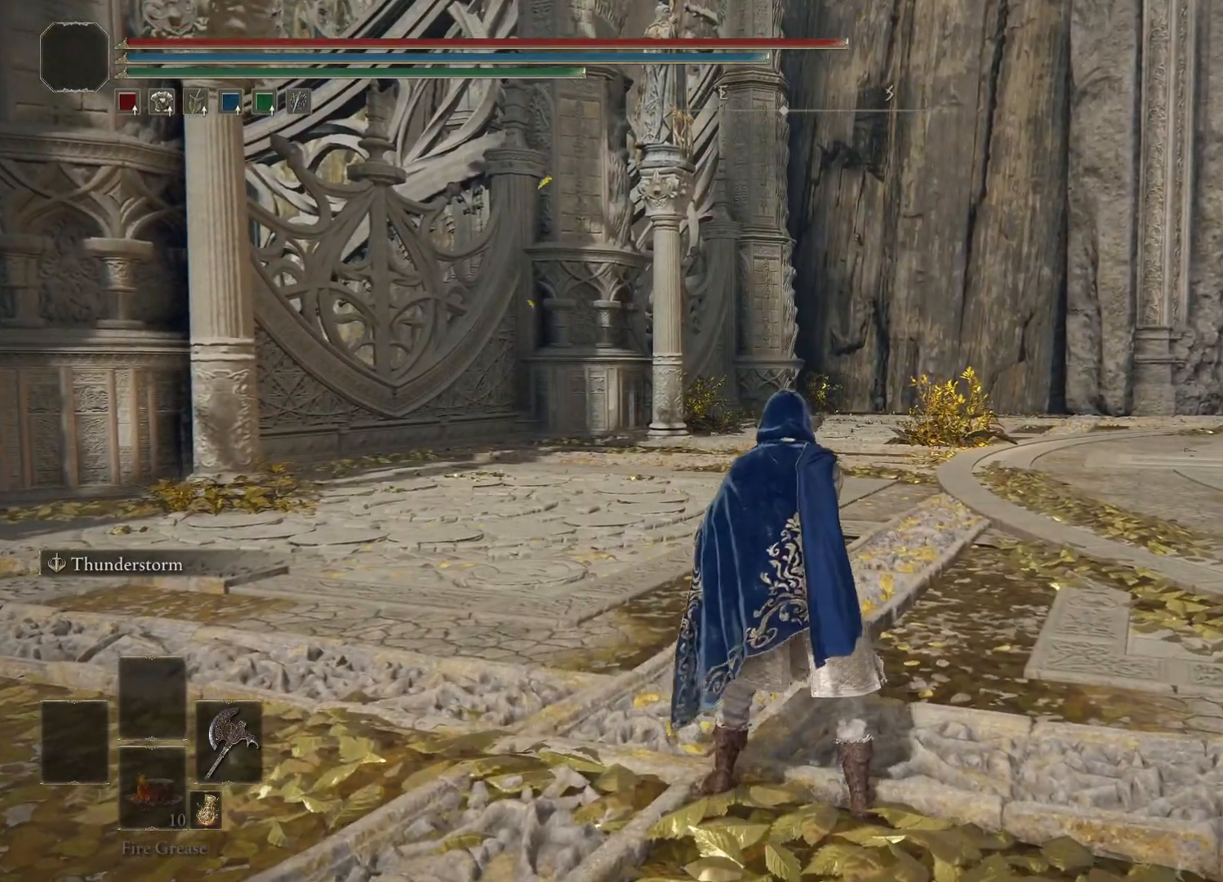
{"buttons": [], "left_stick": "center", "right_stick": "center", "events": [[50, "L3", "down"], [183, "L3", "up"], [250, "R2", "down"], [417, "R2", "up"]]}
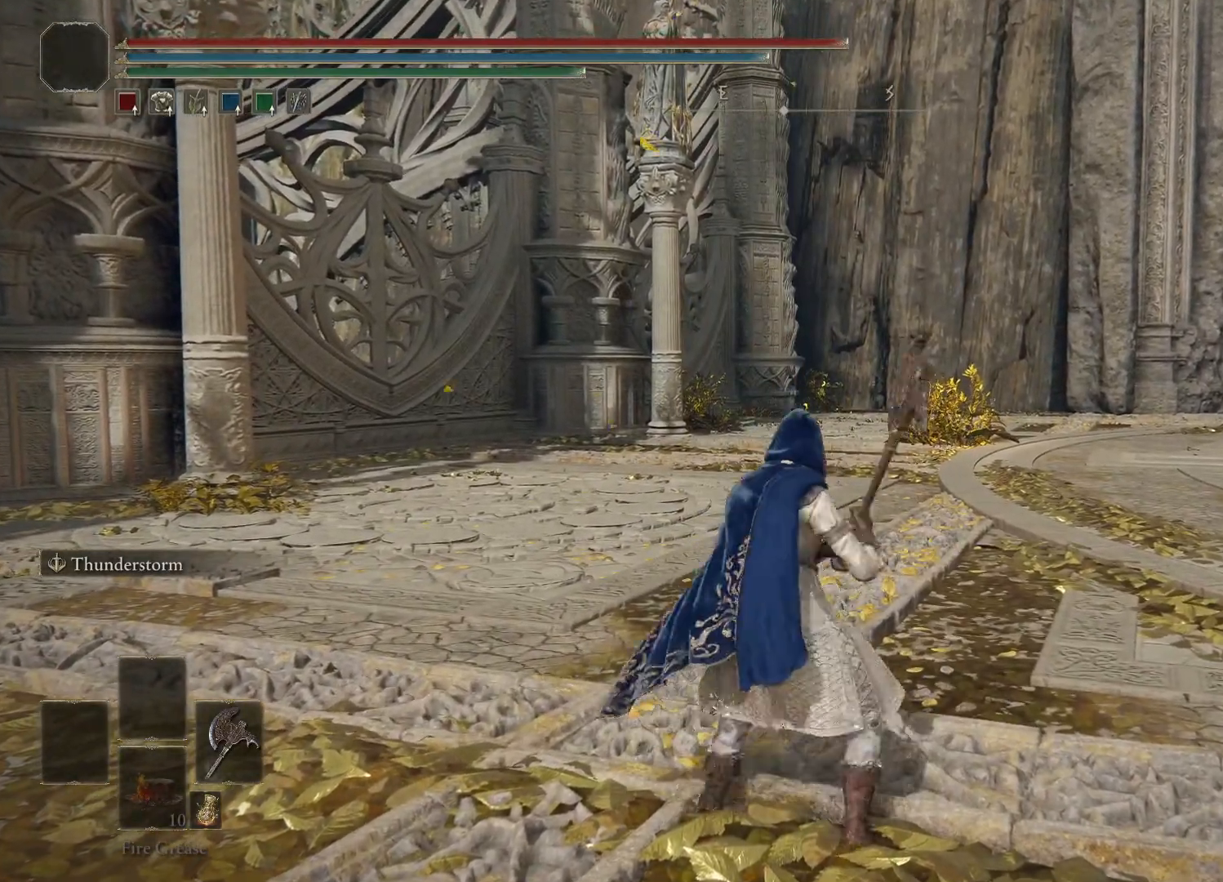
{"buttons": [], "left_stick": "center", "right_stick": "center", "events": []}
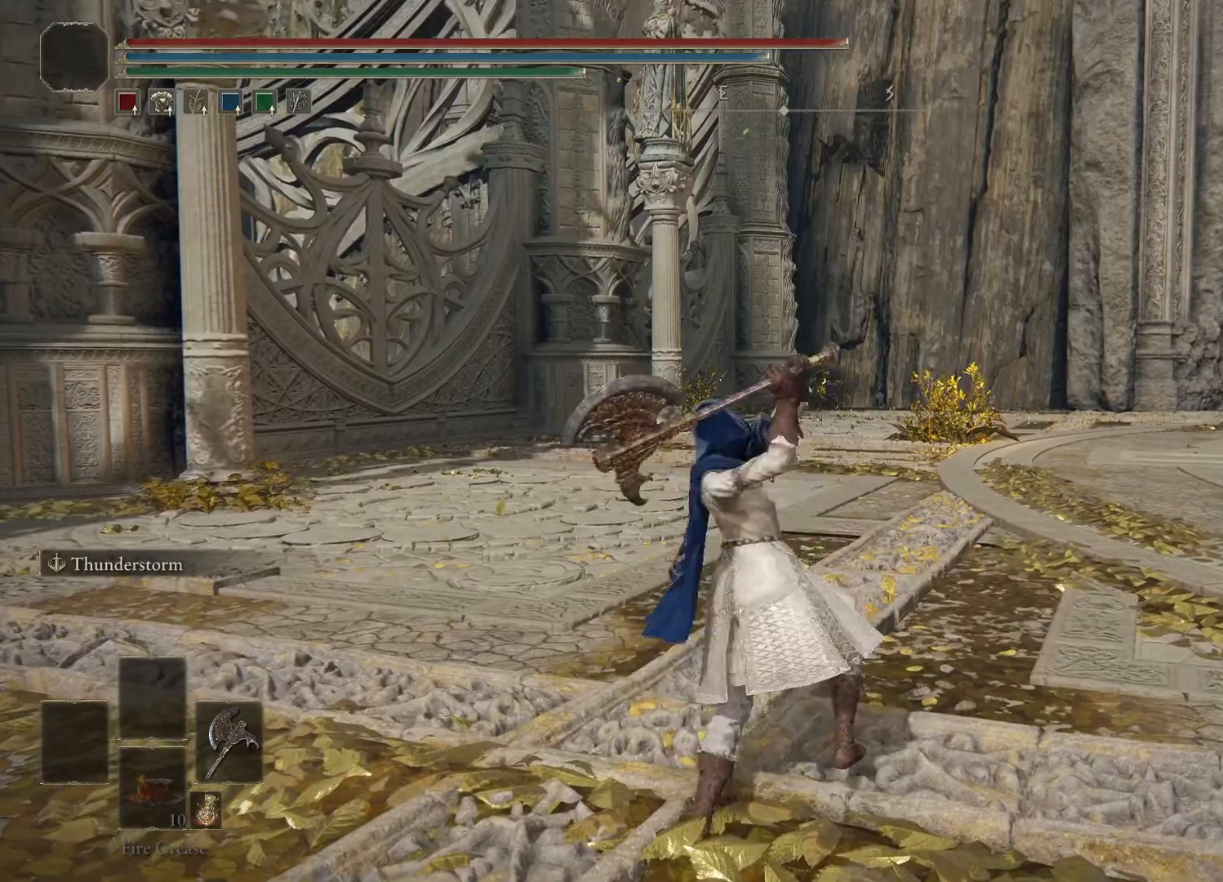
{"buttons": [], "left_stick": "center", "right_stick": "center", "events": []}
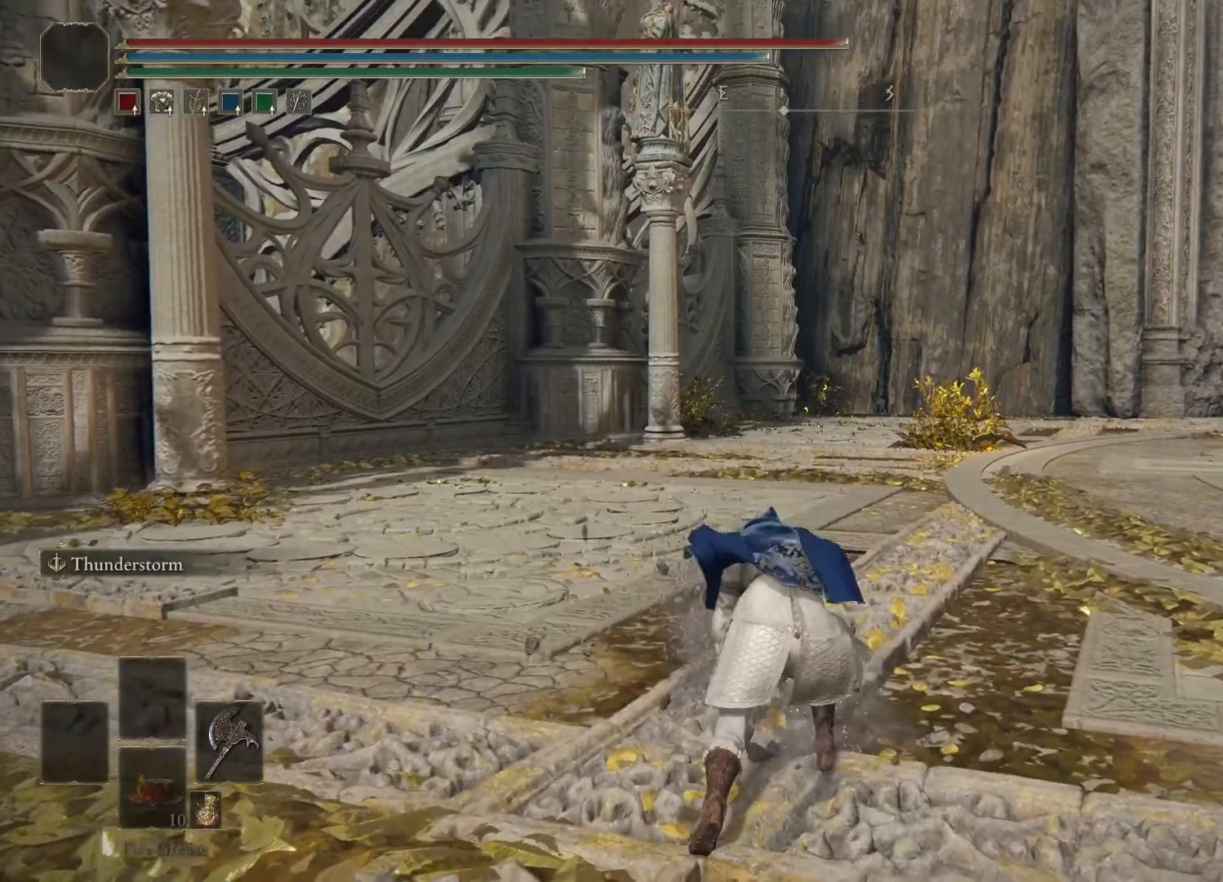
{"buttons": [], "left_stick": "center", "right_stick": "center", "events": []}
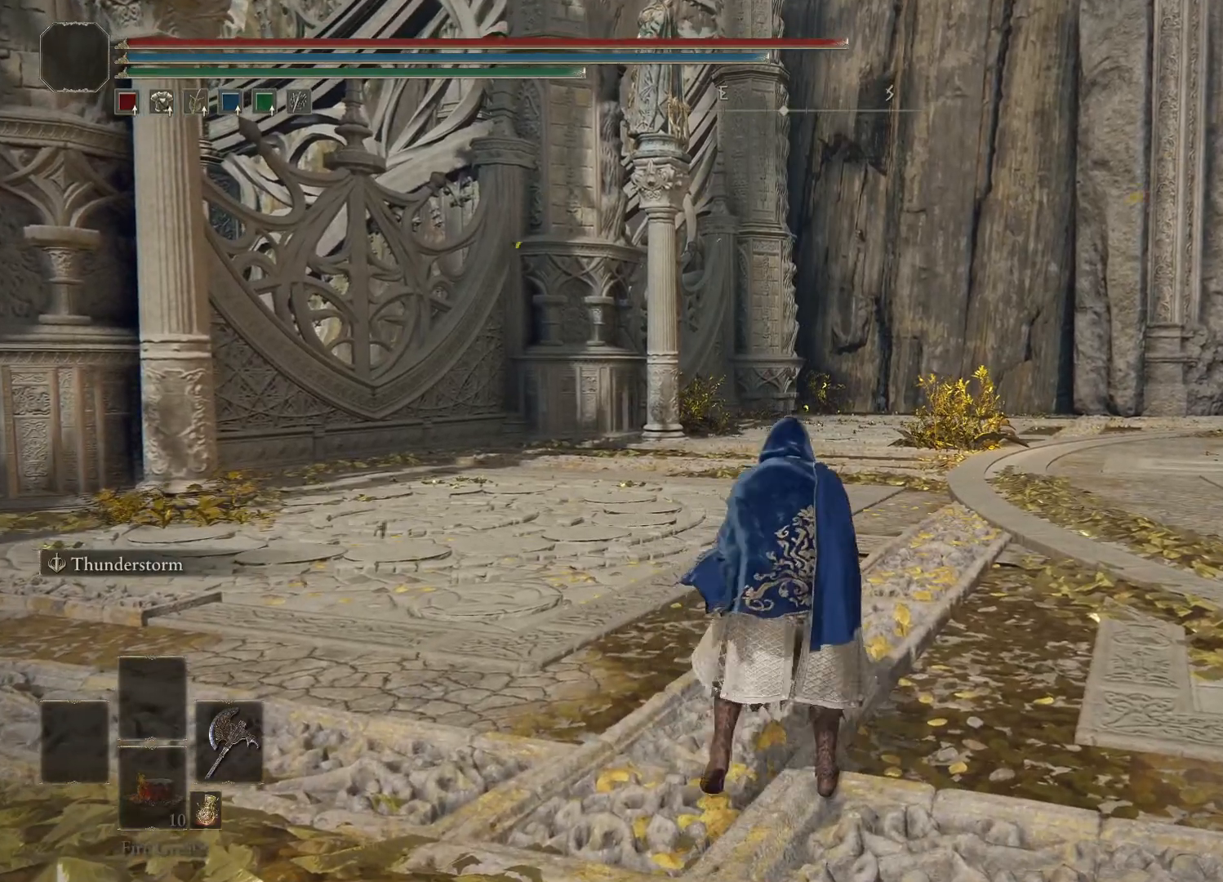
{"buttons": [], "left_stick": "center", "right_stick": "center", "events": [[283, "A", "down"], [400, "A", "up"]]}